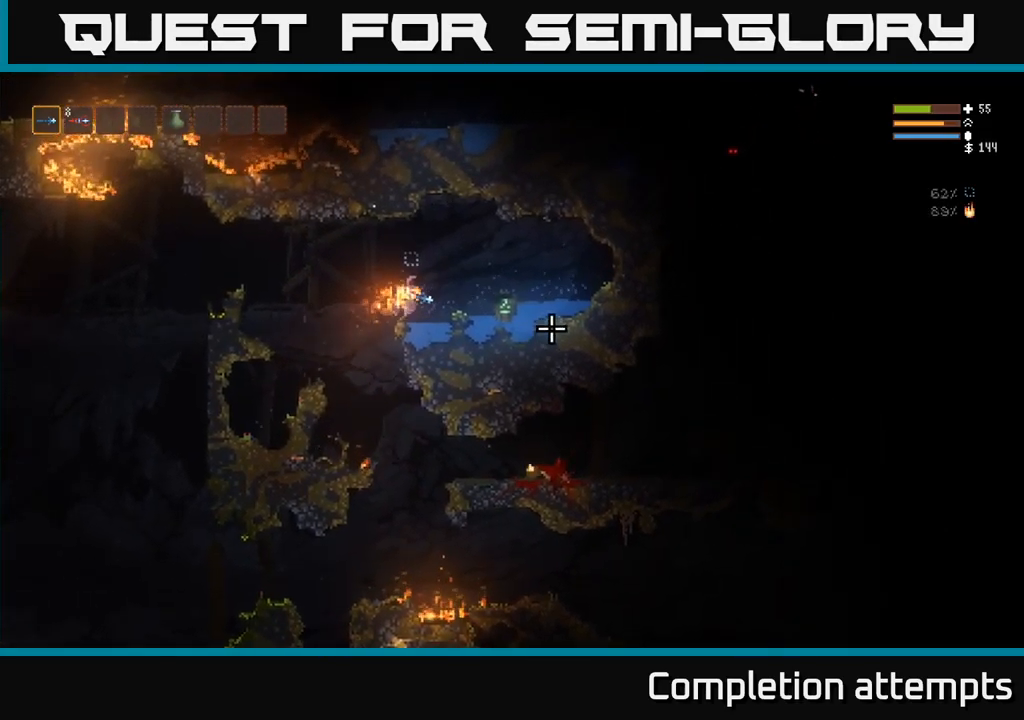
Gameplay with a controller (Xbox layout); each line is a JSON object with the inputs held at the frame after it (dt_ms = milliseconds from this image to that frame). "events" lists button and stick changes between this image and that frame as [ms after this image, input, new state], when the widget could be followed in between. Not read: R3.
{"dt_ms": 500, "buttons": [], "left_stick": "left", "right_stick": "right", "events": [[150, "left_stick", "left"], [200, "left_stick", "center"], [433, "left_stick", "left"]]}
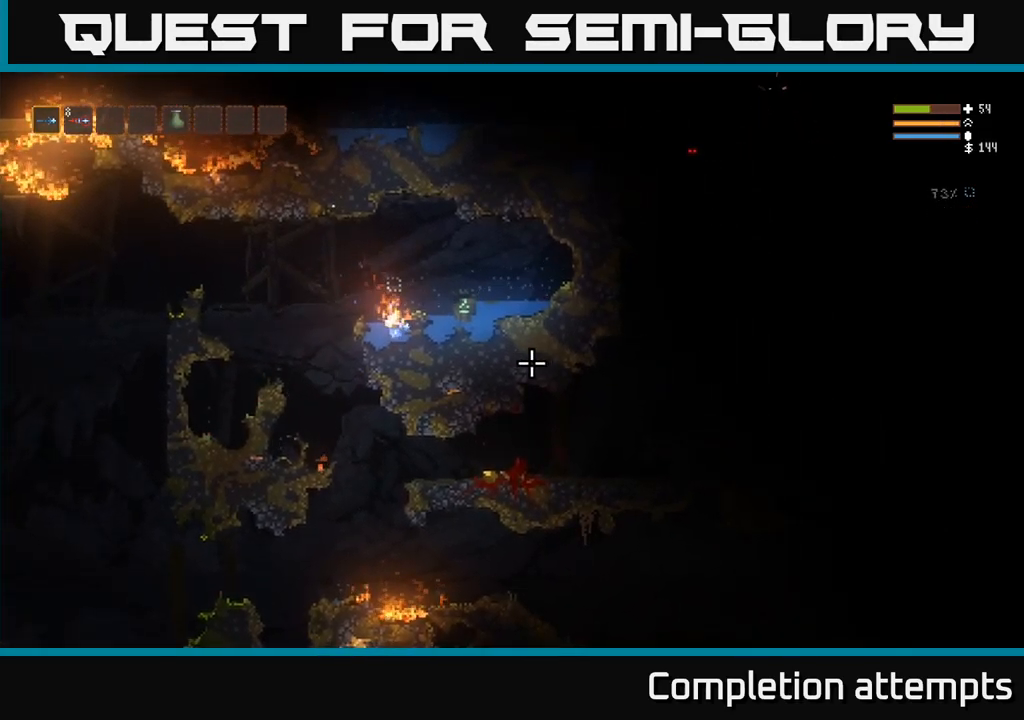
{"dt_ms": 500, "buttons": [], "left_stick": "center", "right_stick": "right", "events": [[100, "left_stick", "center"]]}
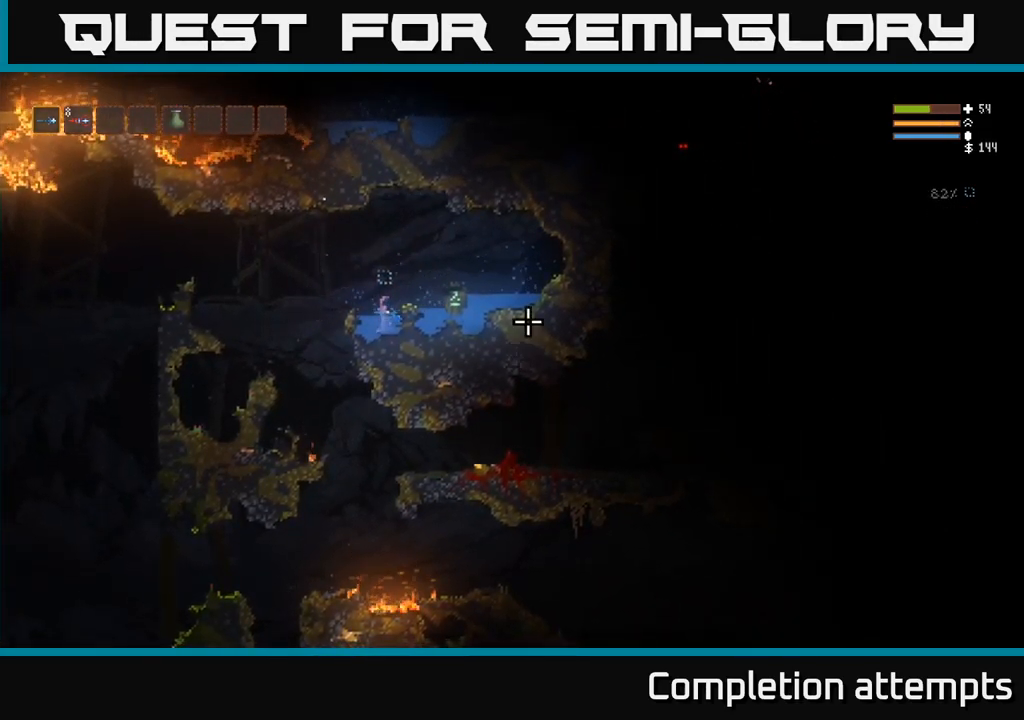
{"dt_ms": 500, "buttons": [], "left_stick": "left", "right_stick": "right", "events": [[17, "L2", "down"], [50, "left_stick", "up-left"], [117, "right_stick", "up-right"], [200, "left_stick", "left"], [233, "right_stick", "right"], [283, "L2", "up"]]}
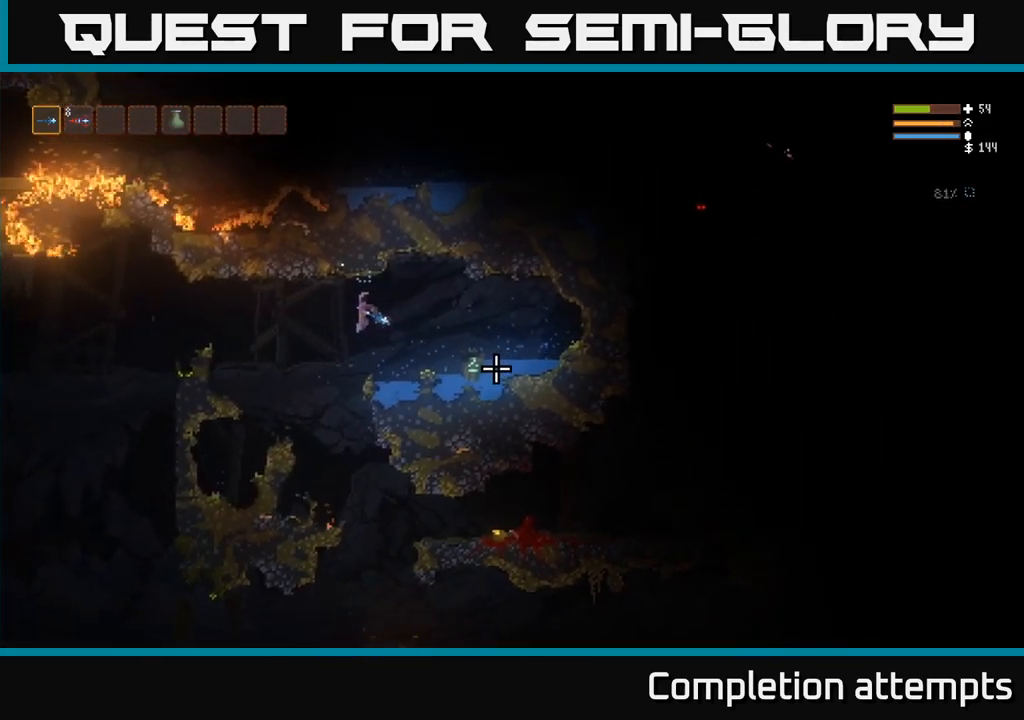
{"dt_ms": 1000, "buttons": [], "left_stick": "left", "right_stick": "right"}